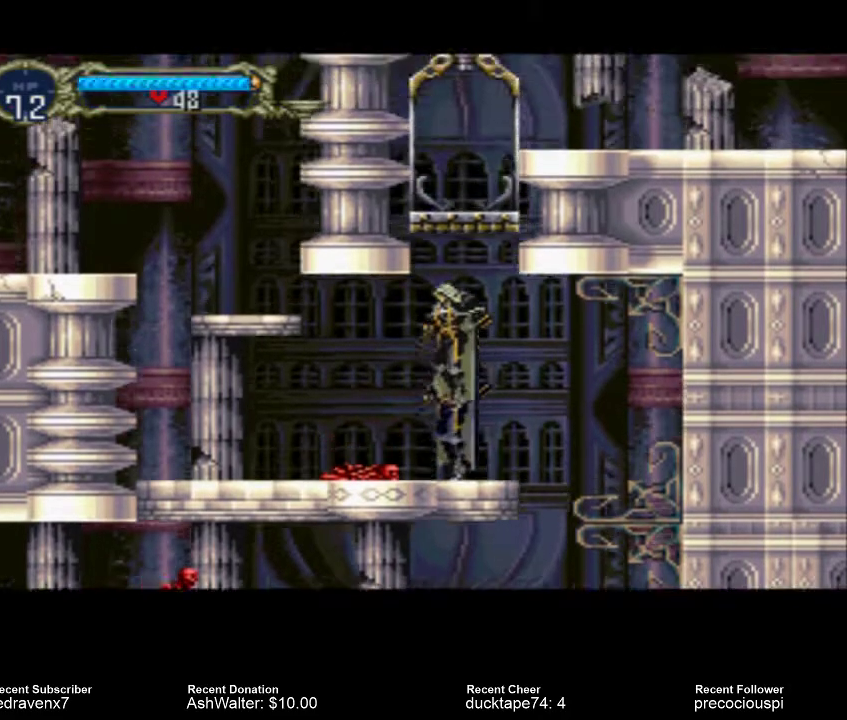
Gameplay with a controller (PlayStation layout); each line is a JSON object with the inputs held at the frame after it (dt_ms = milliseconds from this image to that frame). "events" lists button and stick changes between this image and that frame as [ms after this image, input, new state], when the widget could be followed in between. Not read: L3 R3.
{"dt_ms": 500, "buttons": ["CROSS"], "left_stick": "center", "right_stick": "center", "events": []}
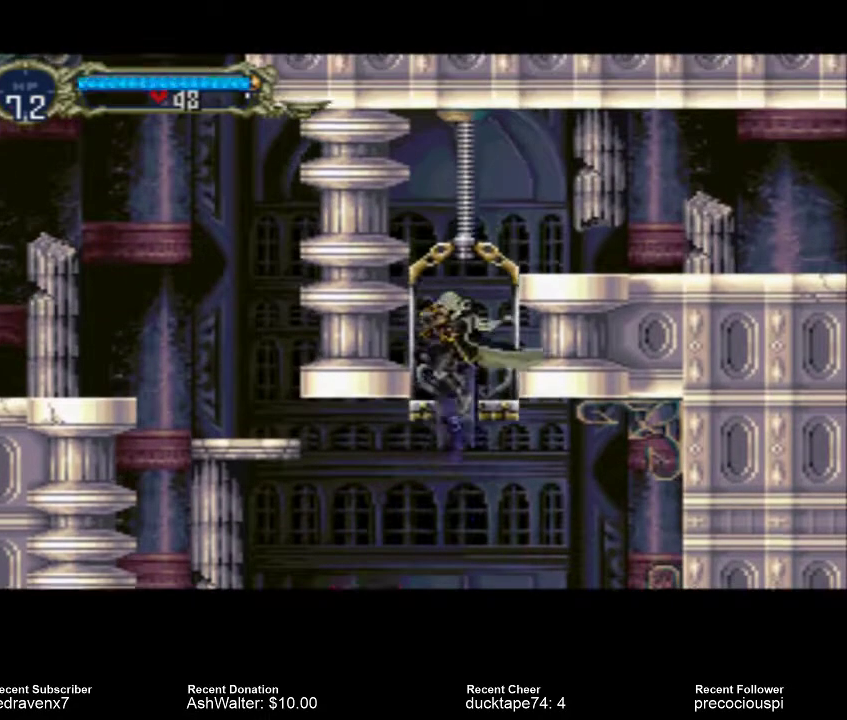
{"dt_ms": 500, "buttons": ["CROSS"], "left_stick": "center", "right_stick": "center", "events": [[167, "CROSS", "up"], [433, "CROSS", "down"]]}
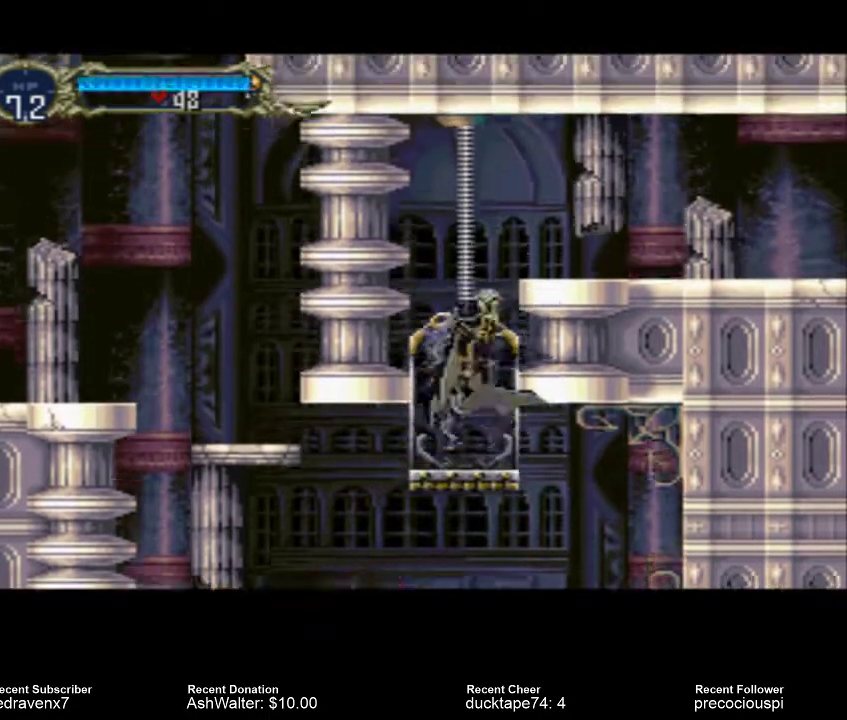
{"dt_ms": 1000, "buttons": [], "left_stick": "center", "right_stick": "center"}
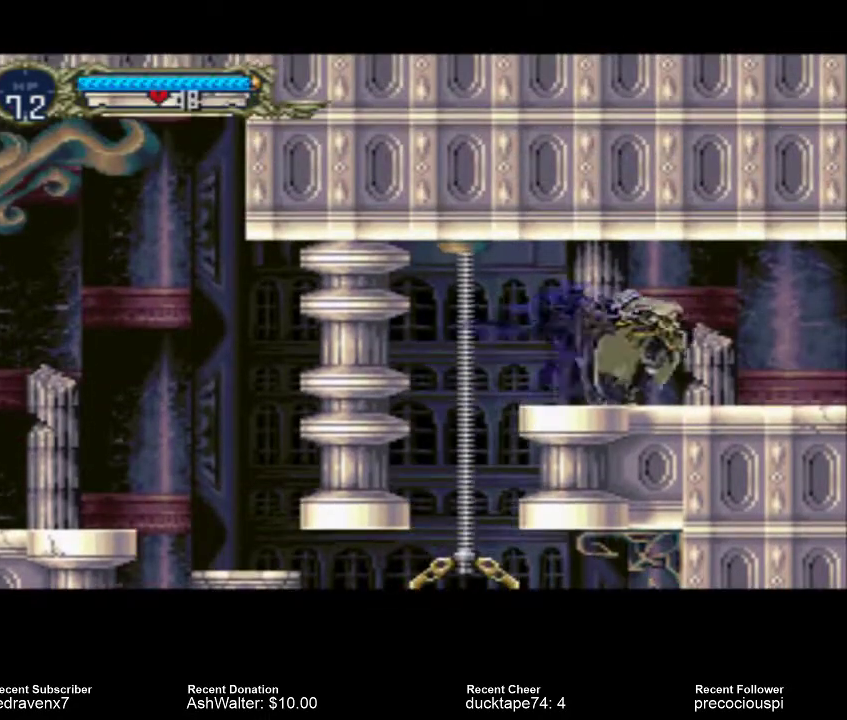
{"dt_ms": 500, "buttons": [], "left_stick": "center", "right_stick": "center", "events": []}
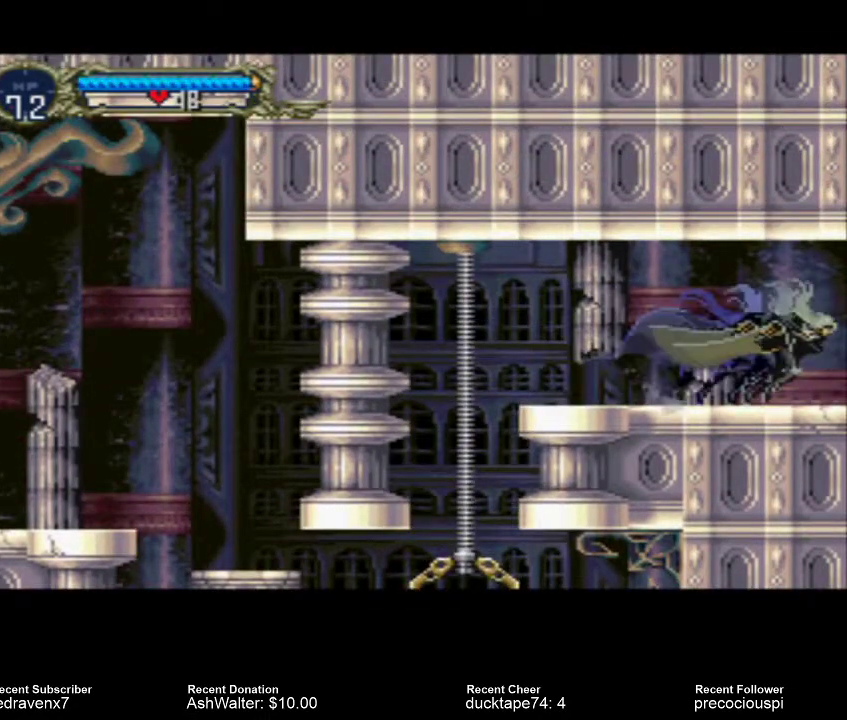
{"dt_ms": 500, "buttons": [], "left_stick": "center", "right_stick": "center", "events": []}
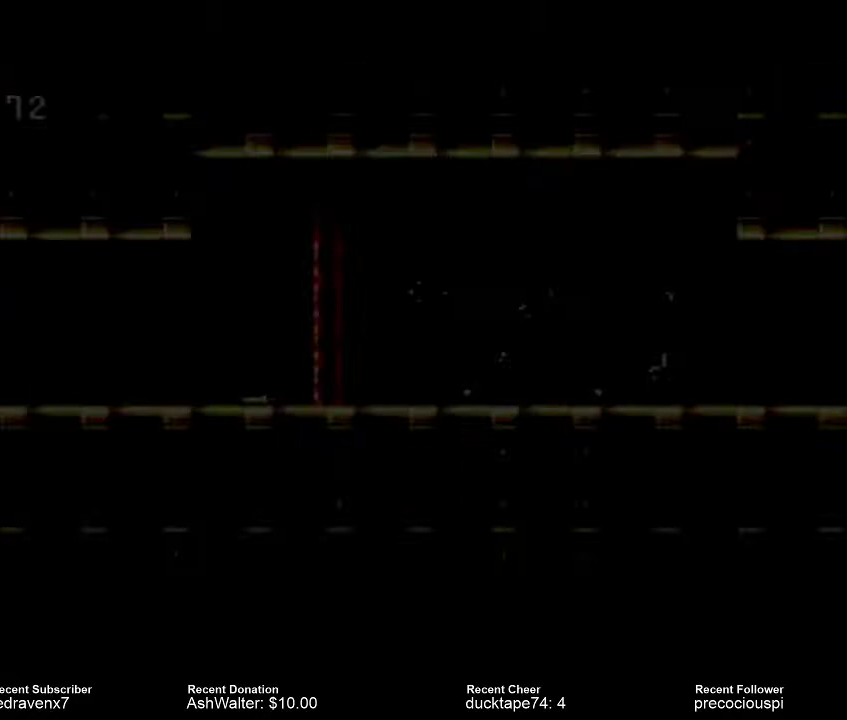
{"dt_ms": 500, "buttons": [], "left_stick": "center", "right_stick": "center", "events": []}
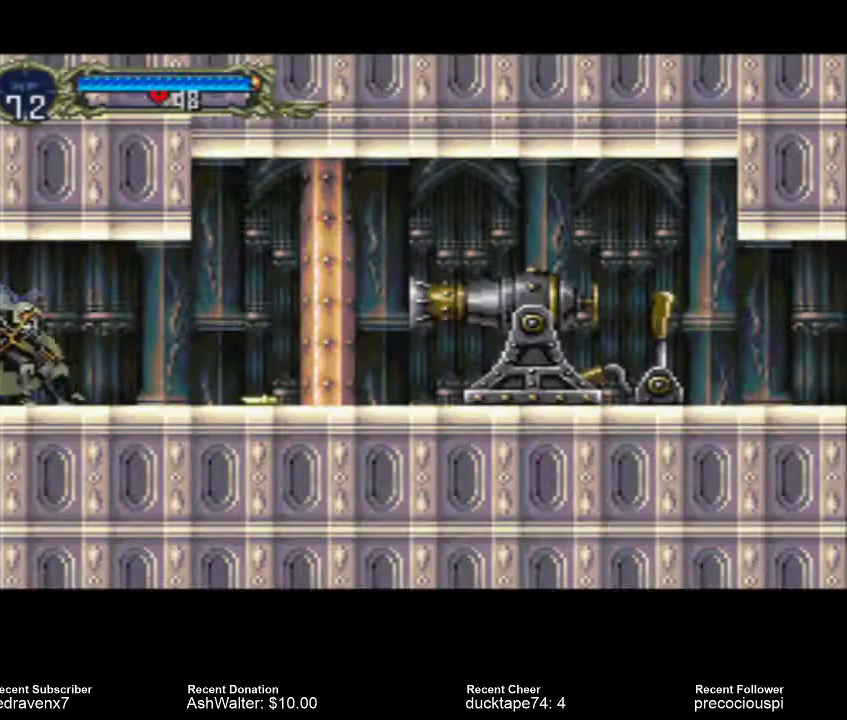
{"dt_ms": 500, "buttons": [], "left_stick": "center", "right_stick": "center", "events": []}